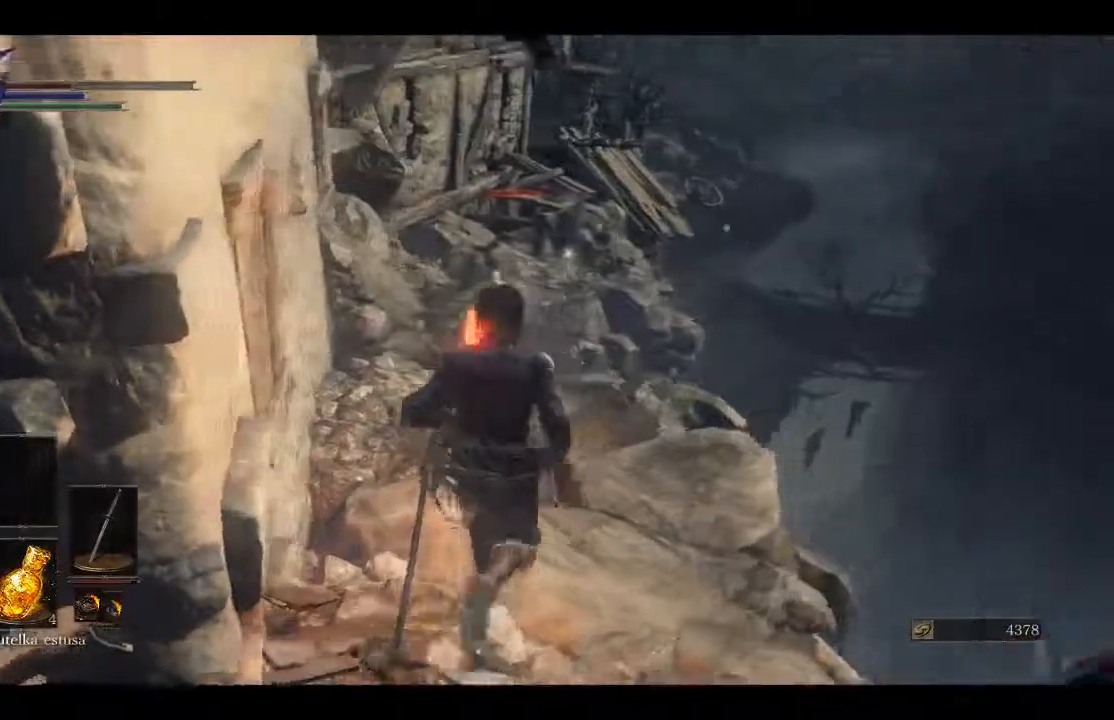
Gameplay with a controller (Xbox layout); each line is a JSON object with the inputs held at the frame after it. "events" lists button and stick changes between this image and that frame as [ms after this image, input, new state], when the widget could be followed in between.
{"buttons": [], "left_stick": "up", "right_stick": "center", "events": [[300, "right_stick", "center"]]}
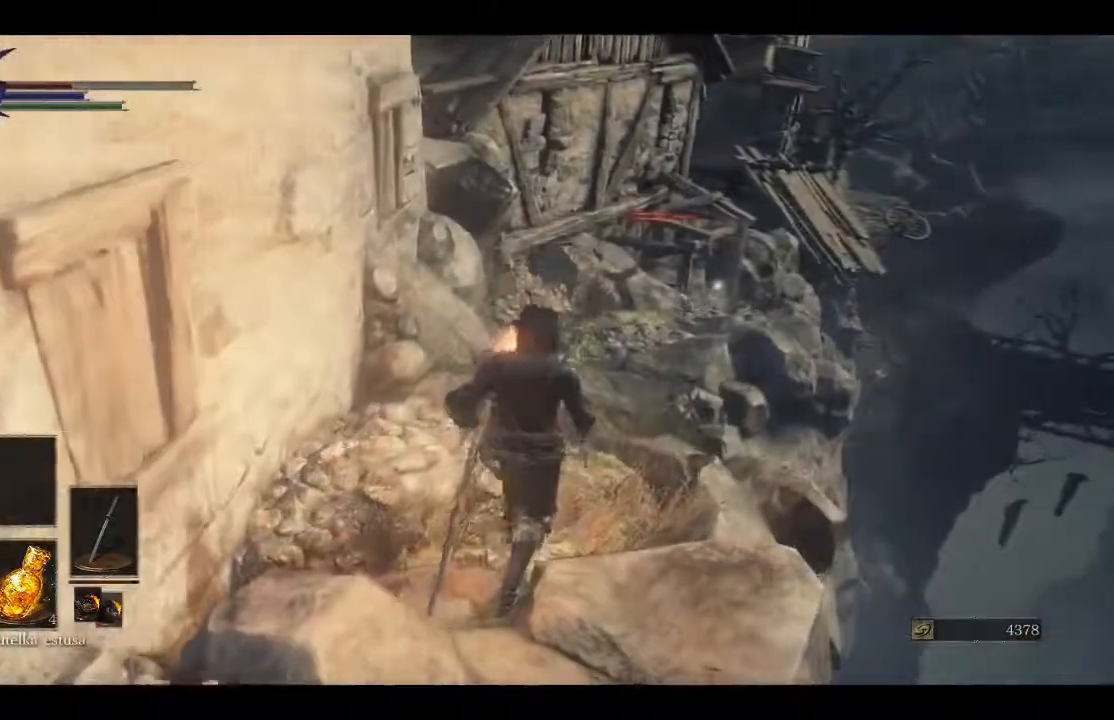
{"buttons": ["B"], "left_stick": "up", "right_stick": "center", "events": [[33, "B", "down"]]}
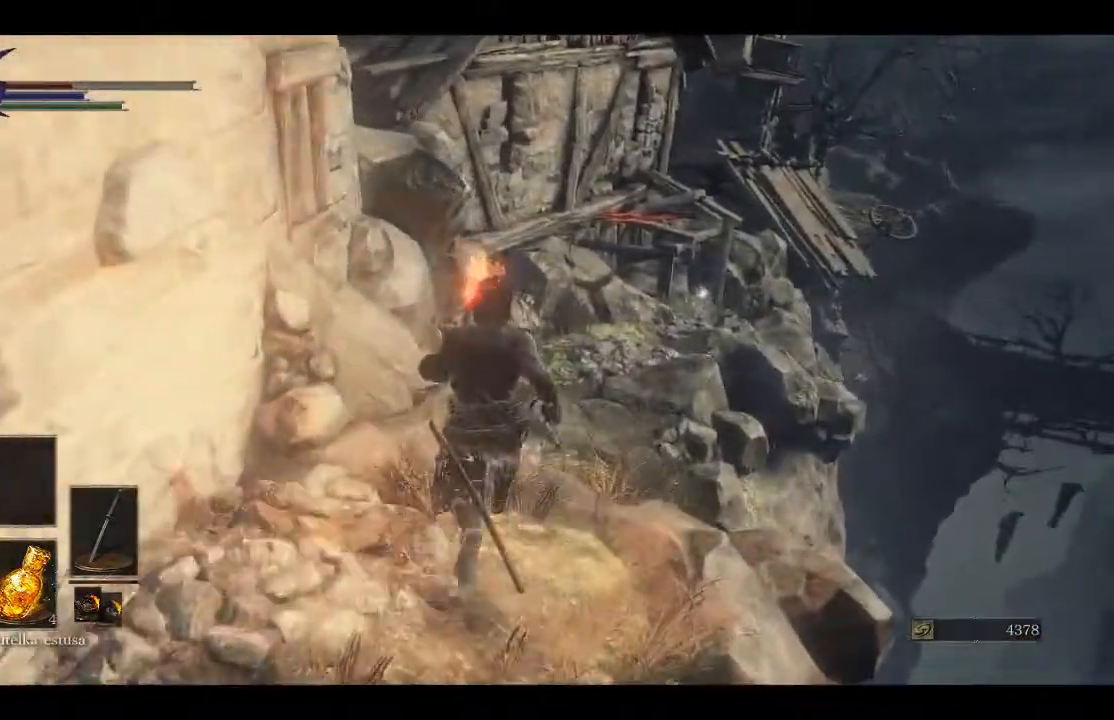
{"buttons": ["B"], "left_stick": "up", "right_stick": "center", "events": []}
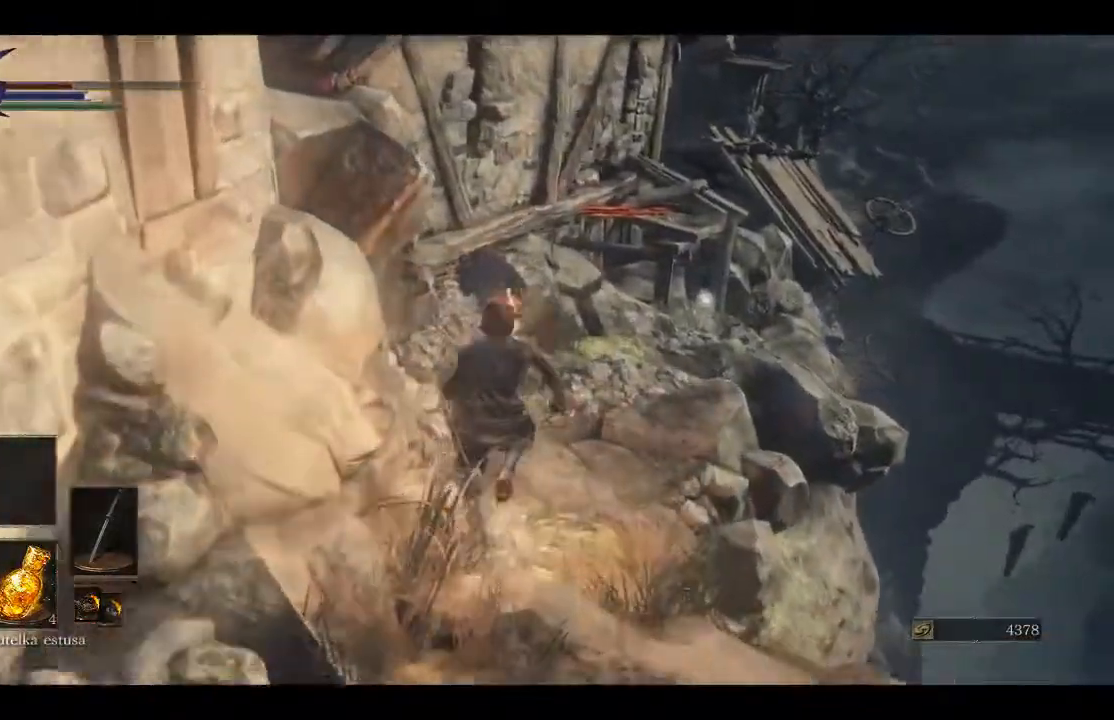
{"buttons": ["B"], "left_stick": "up-right", "right_stick": "center", "events": [[250, "left_stick", "up-right"]]}
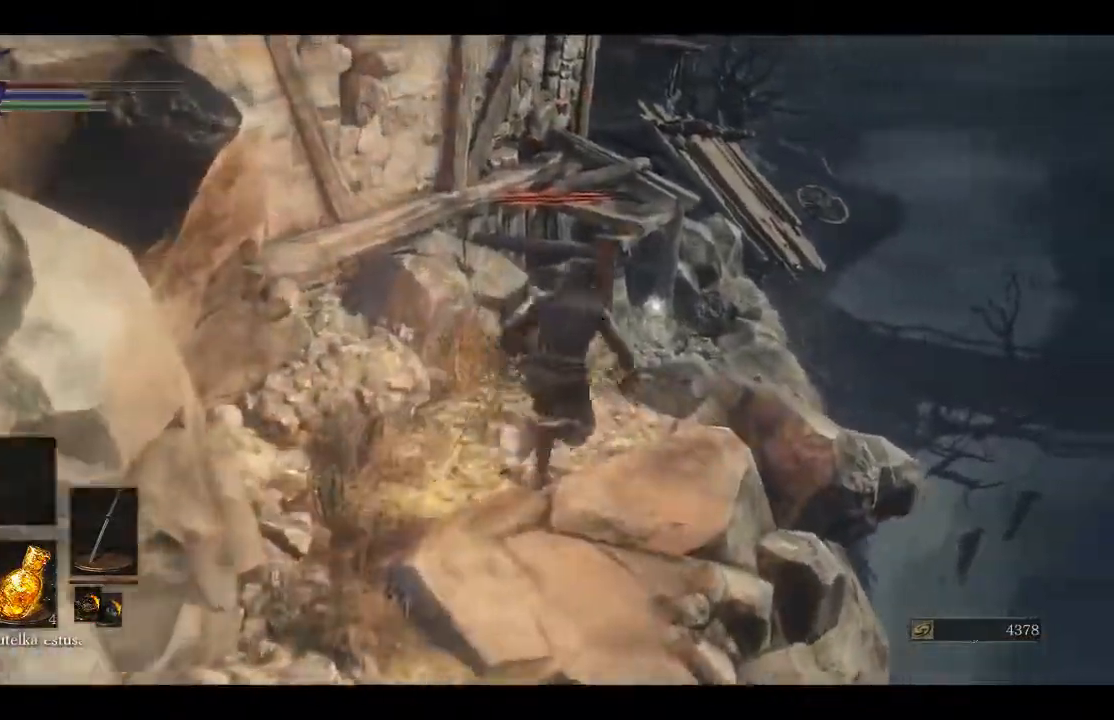
{"buttons": [], "left_stick": "up", "right_stick": "center", "events": [[183, "left_stick", "up"], [383, "B", "up"]]}
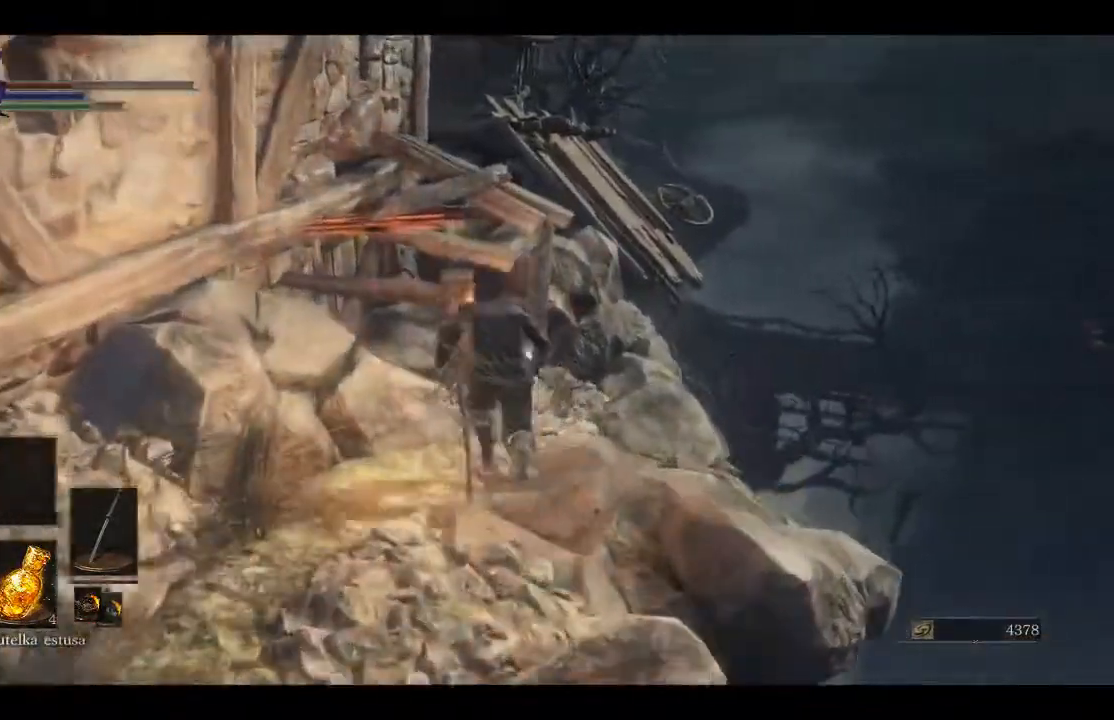
{"buttons": [], "left_stick": "center", "right_stick": "center", "events": [[183, "A", "down"], [283, "A", "up"], [367, "A", "down"], [417, "left_stick", "center"], [500, "A", "up"]]}
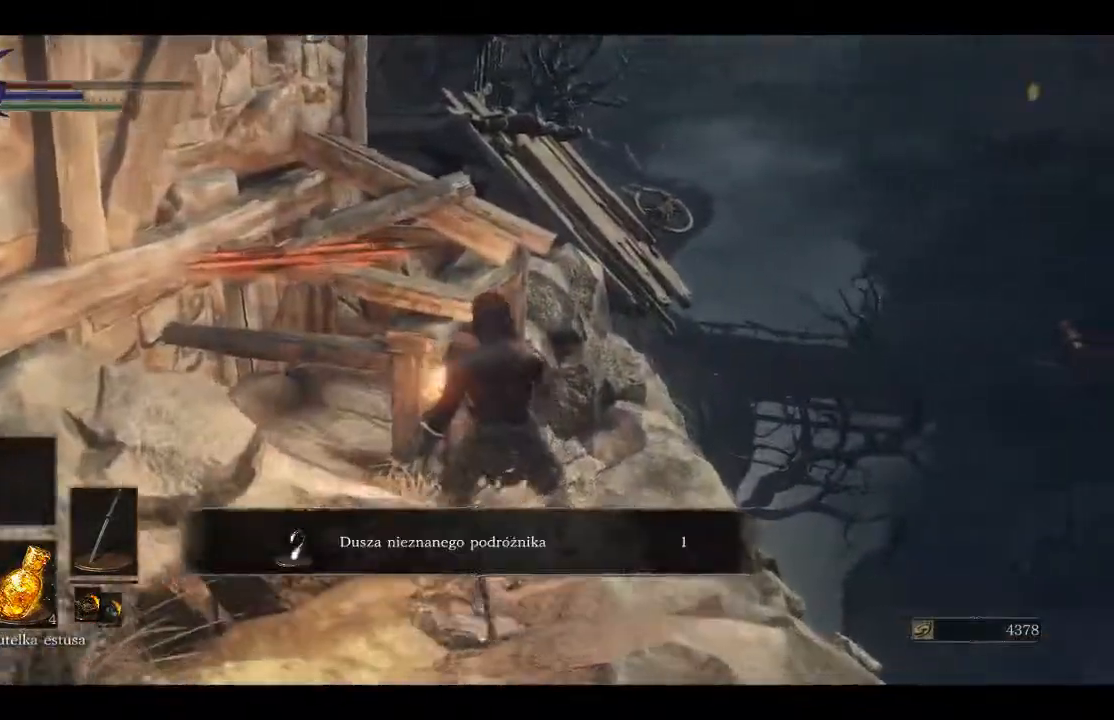
{"buttons": [], "left_stick": "center", "right_stick": "down-left", "events": [[400, "right_stick", "down-left"]]}
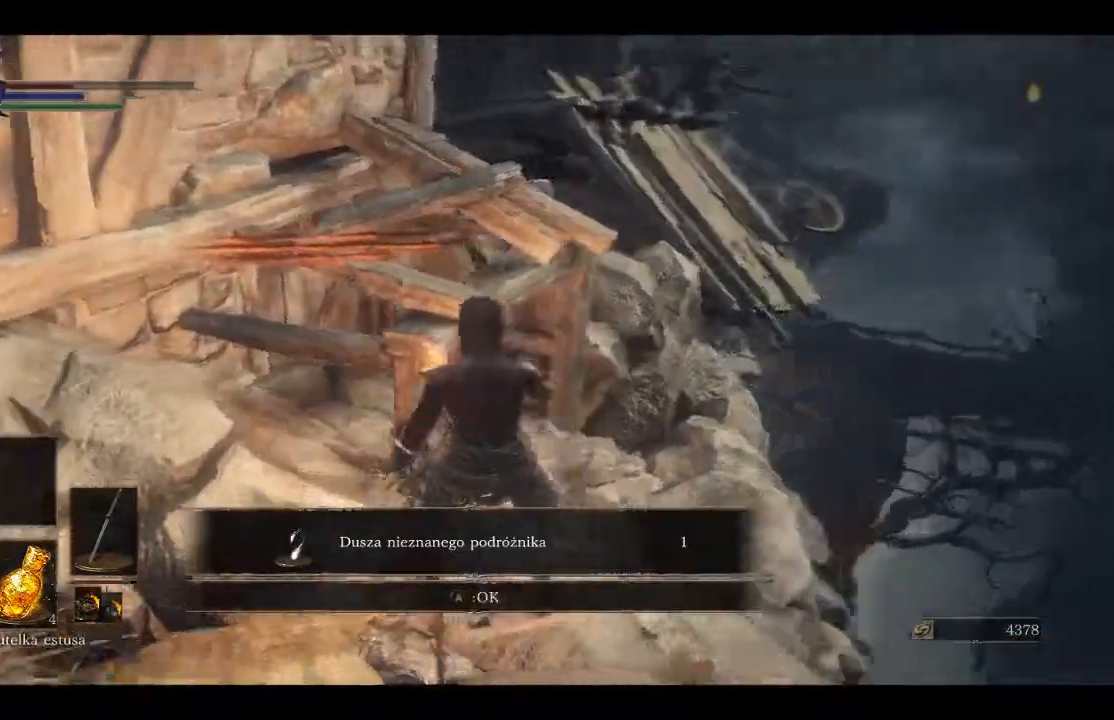
{"buttons": [], "left_stick": "up-left", "right_stick": "left", "events": [[467, "left_stick", "up-left"], [467, "right_stick", "left"]]}
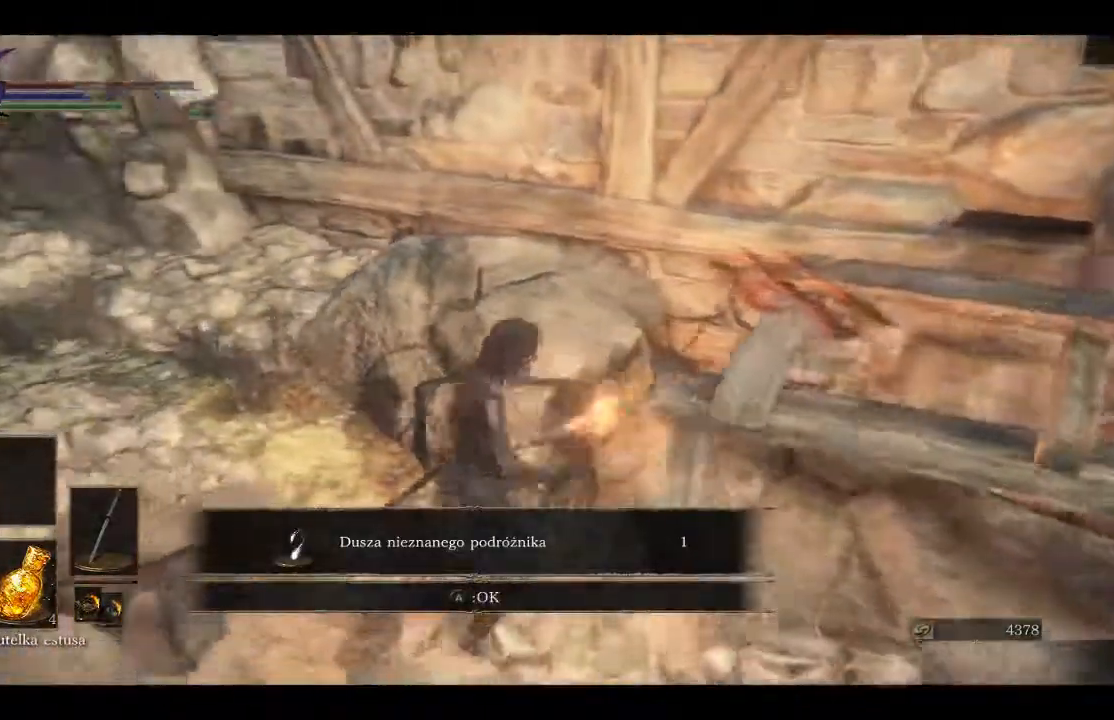
{"buttons": ["A"], "left_stick": "up-left", "right_stick": "left", "events": [[400, "A", "down"]]}
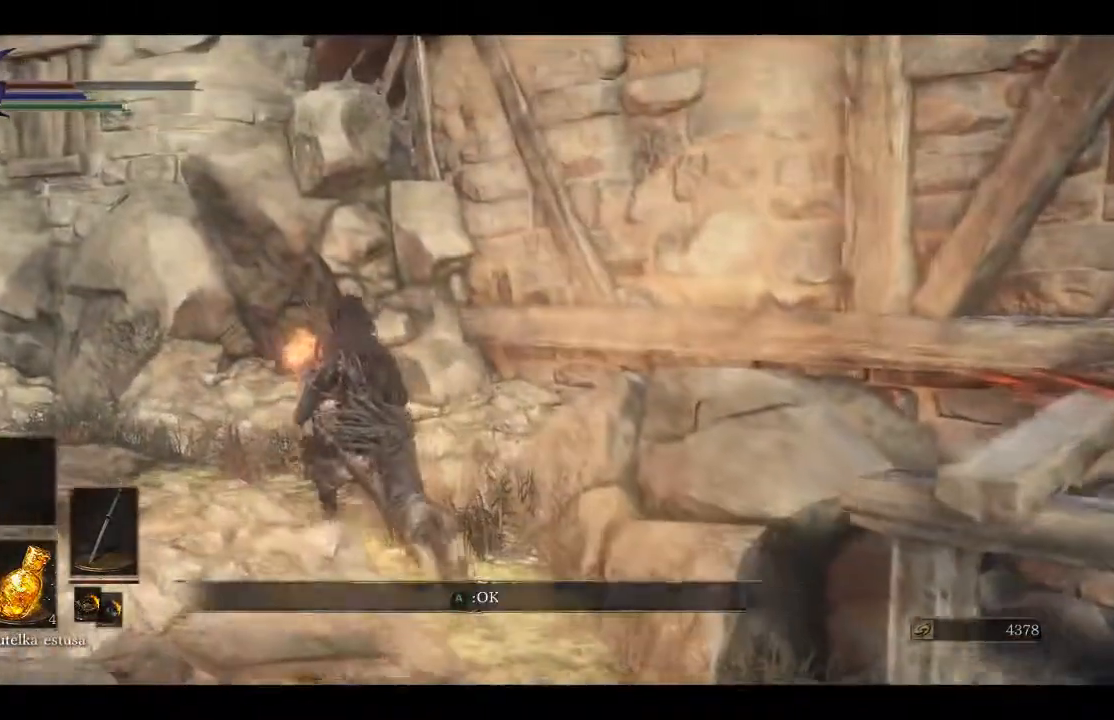
{"buttons": ["B"], "left_stick": "up-left", "right_stick": "center", "events": [[17, "A", "up"], [450, "B", "down"], [467, "right_stick", "center"]]}
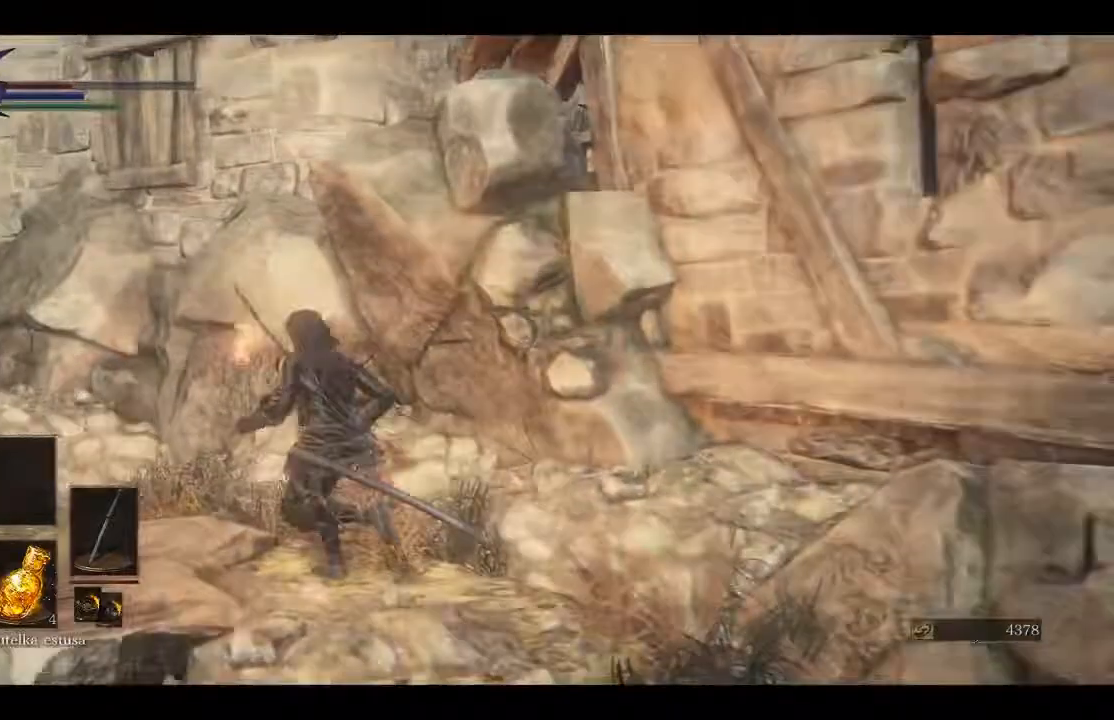
{"buttons": ["B"], "left_stick": "up-left", "right_stick": "center", "events": []}
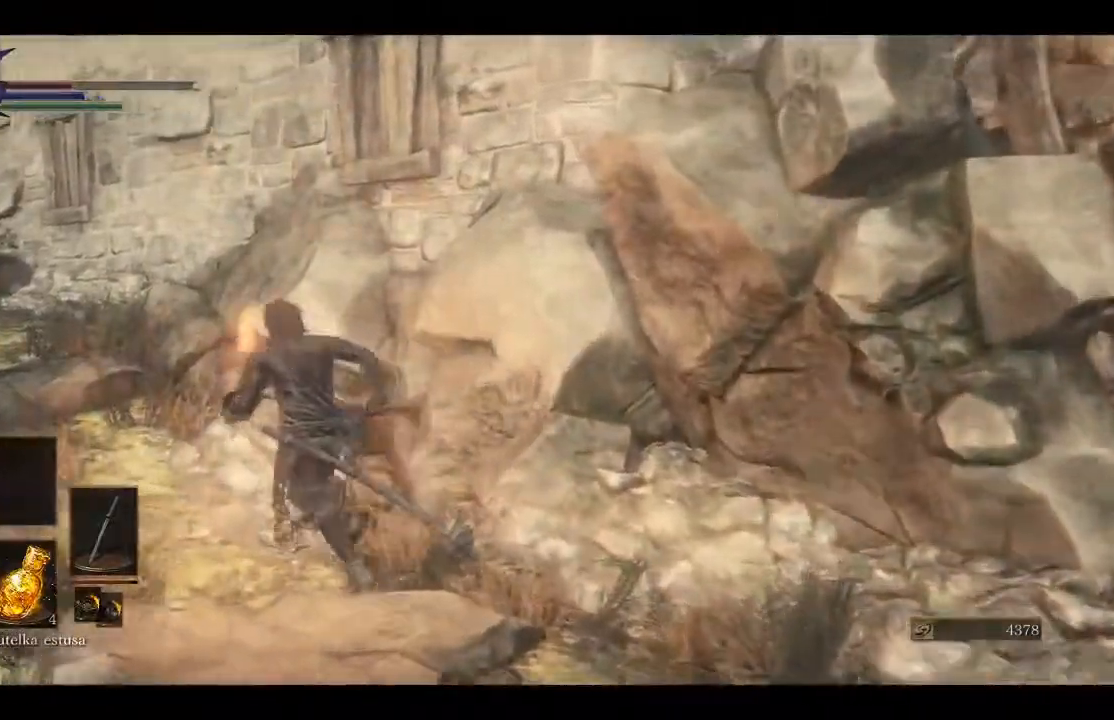
{"buttons": [], "left_stick": "up-left", "right_stick": "center", "events": [[367, "B", "up"]]}
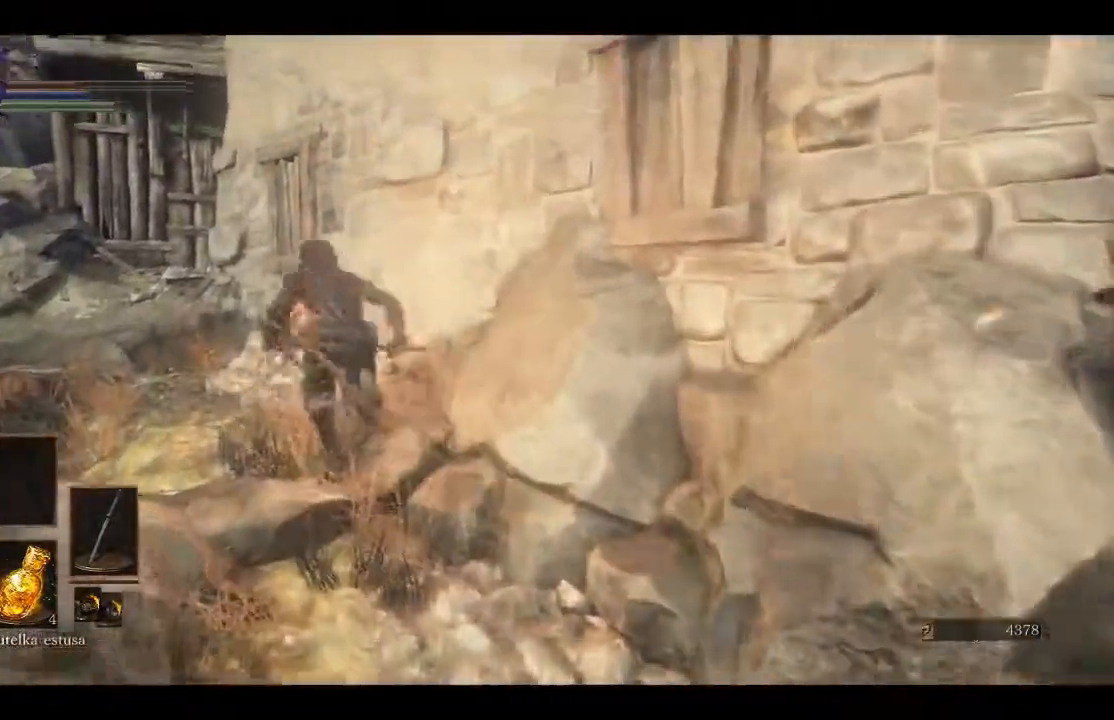
{"buttons": [], "left_stick": "up-left", "right_stick": "center", "events": [[250, "X", "down"], [400, "X", "up"]]}
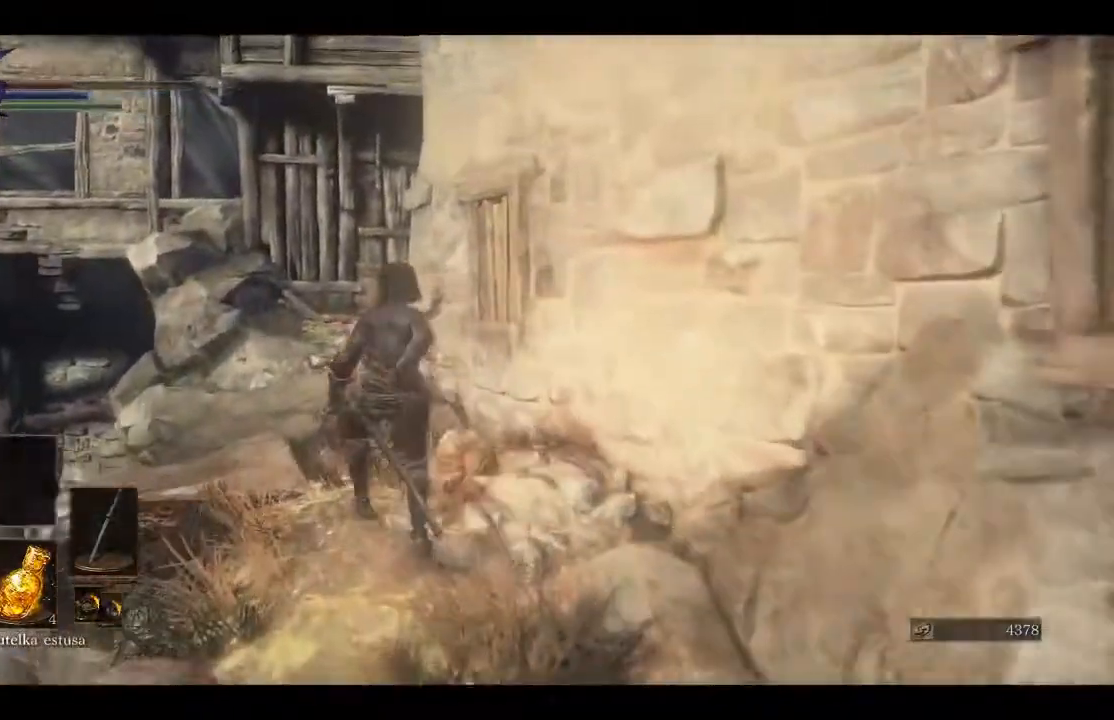
{"buttons": [], "left_stick": "up-left", "right_stick": "right", "events": [[267, "right_stick", "right"]]}
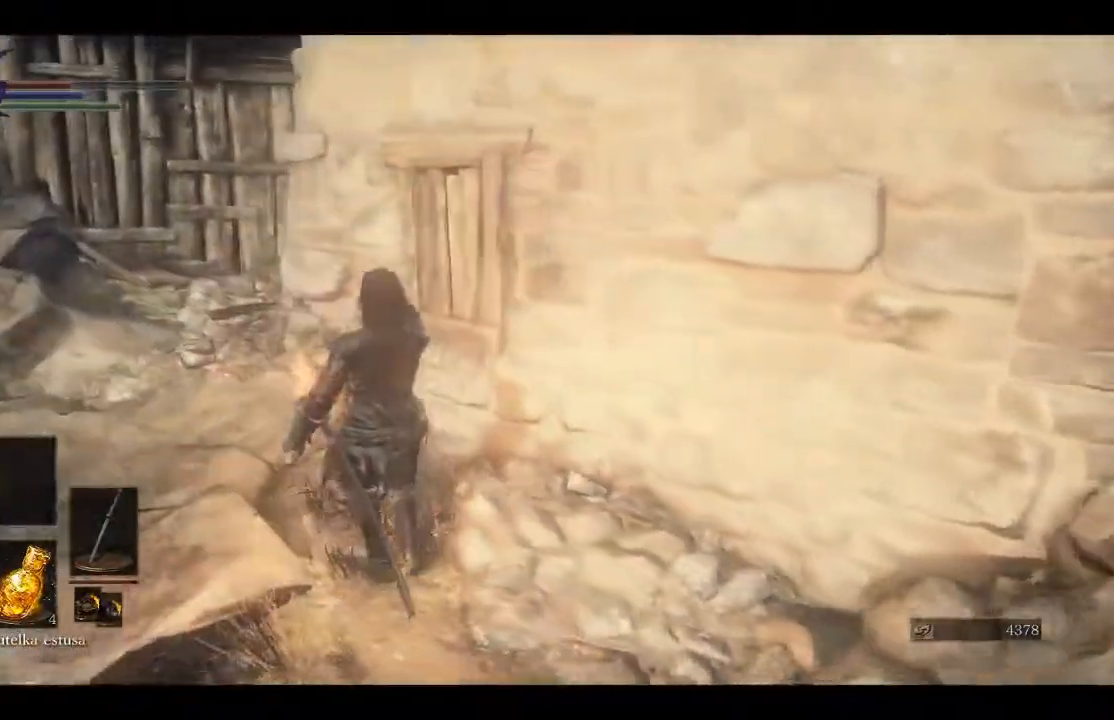
{"buttons": [], "left_stick": "up-left", "right_stick": "right", "events": []}
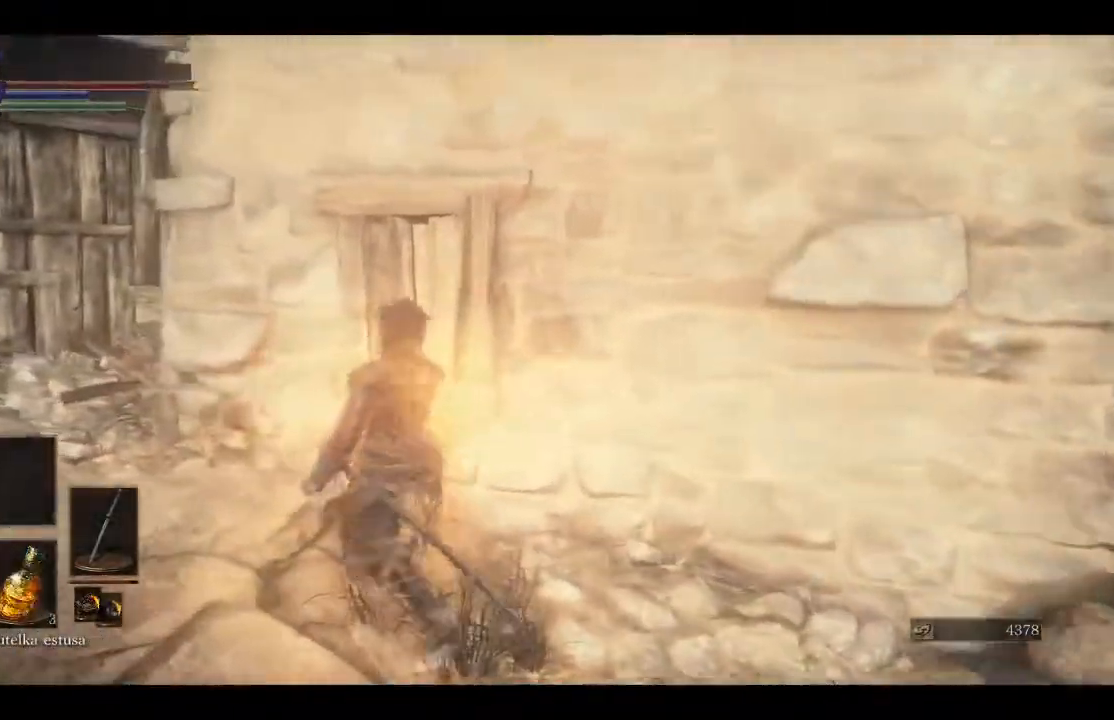
{"buttons": [], "left_stick": "up-left", "right_stick": "right", "events": [[217, "B", "down"], [333, "B", "up"]]}
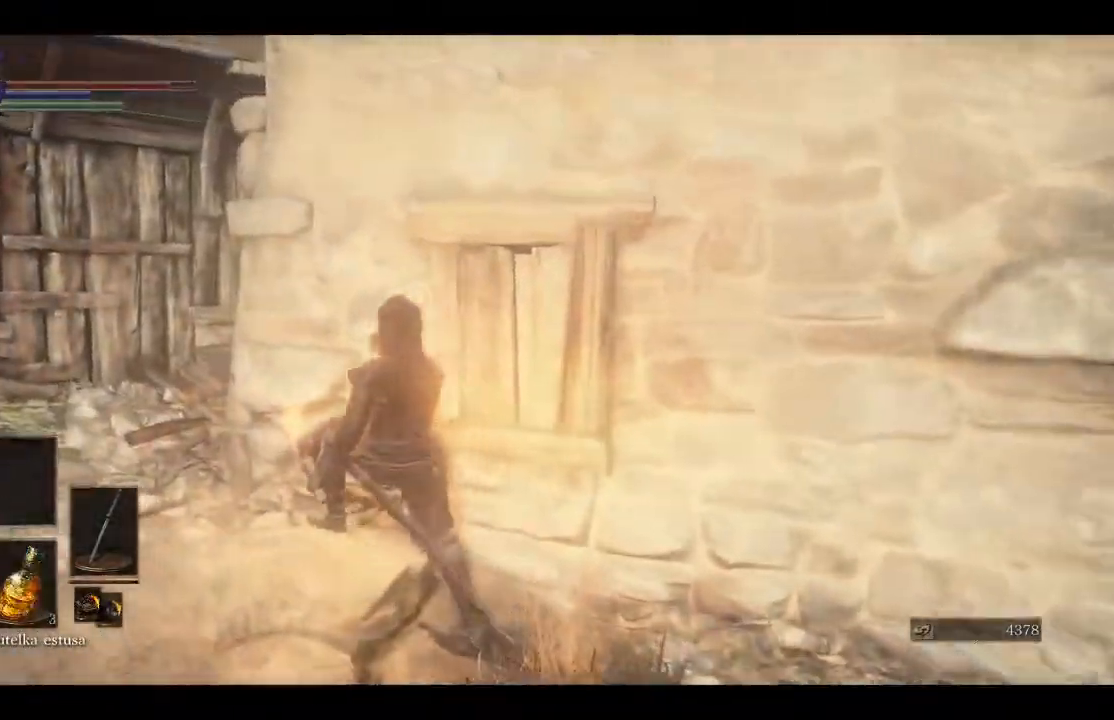
{"buttons": [], "left_stick": "up-left", "right_stick": "right", "events": []}
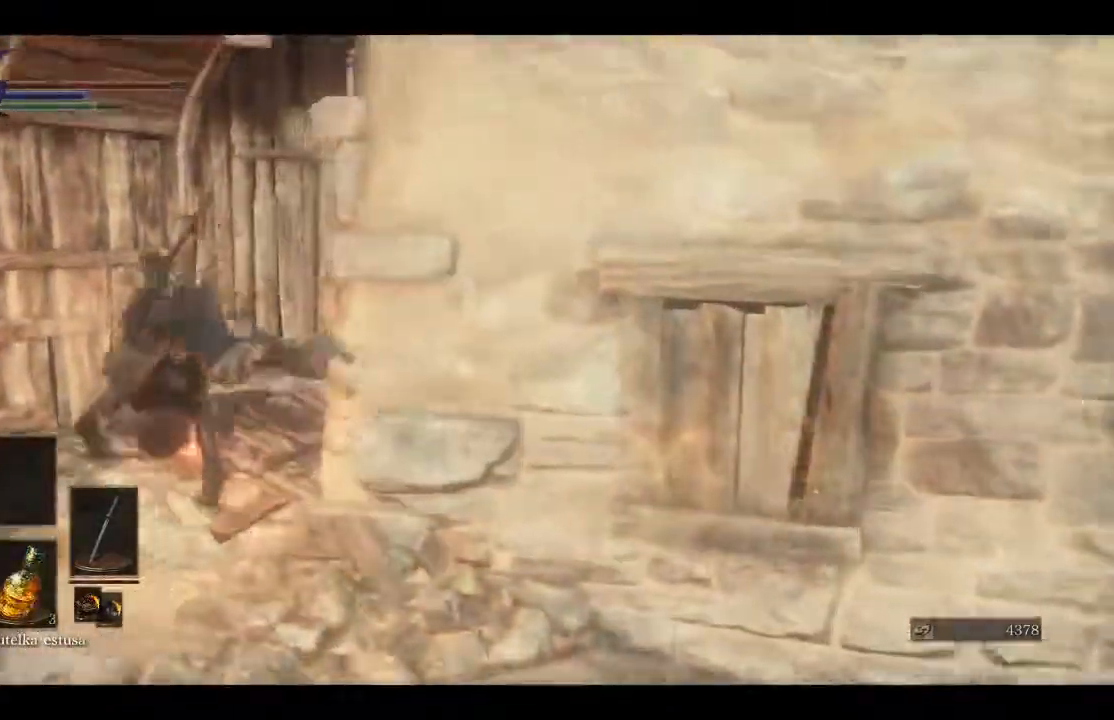
{"buttons": [], "left_stick": "up-right", "right_stick": "center", "events": [[233, "left_stick", "up"], [367, "right_stick", "center"], [400, "left_stick", "up-right"]]}
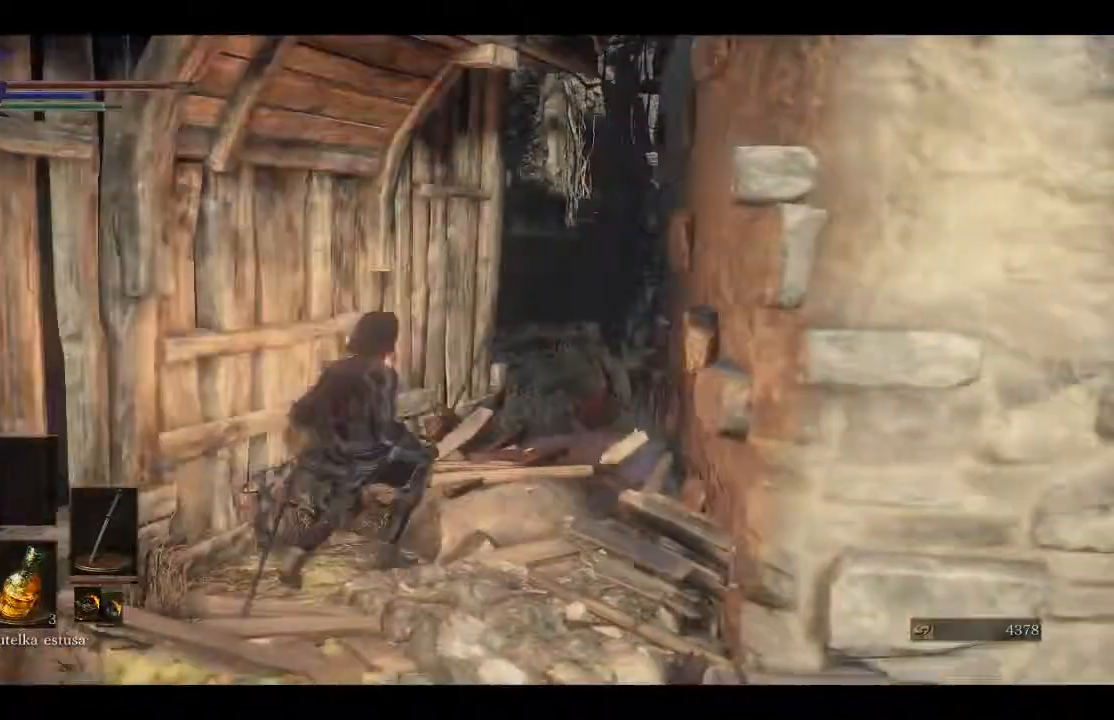
{"buttons": ["B"], "left_stick": "up-right", "right_stick": "center", "events": [[417, "B", "down"]]}
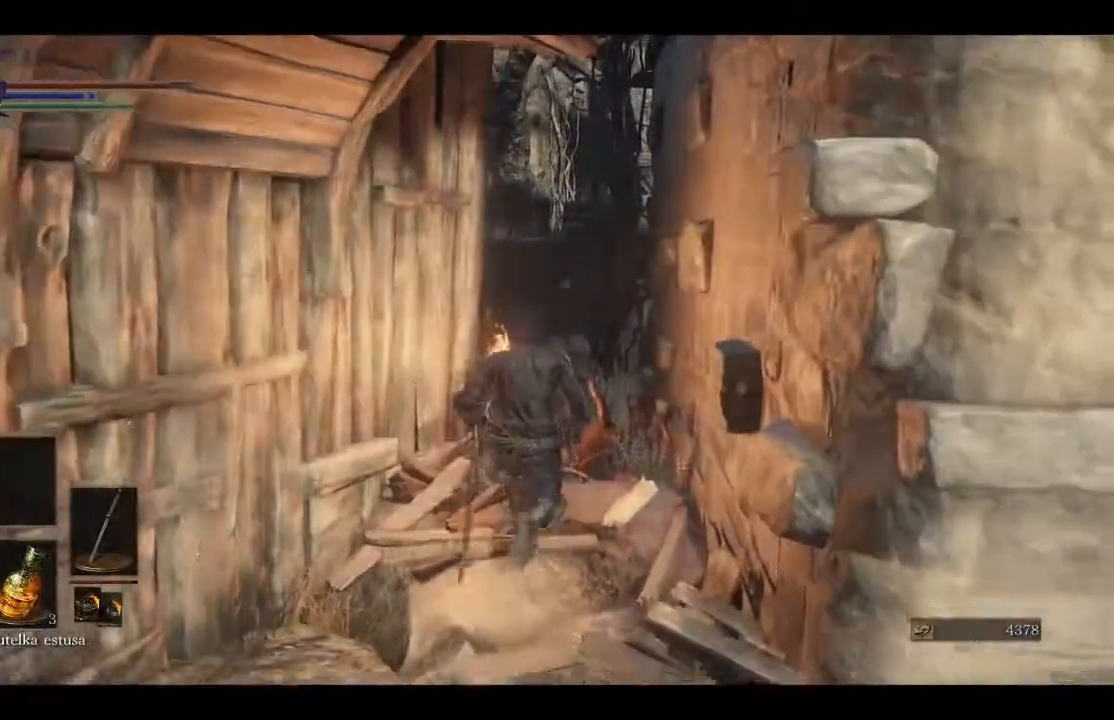
{"buttons": [], "left_stick": "up", "right_stick": "center", "events": [[33, "left_stick", "up"], [50, "B", "up"]]}
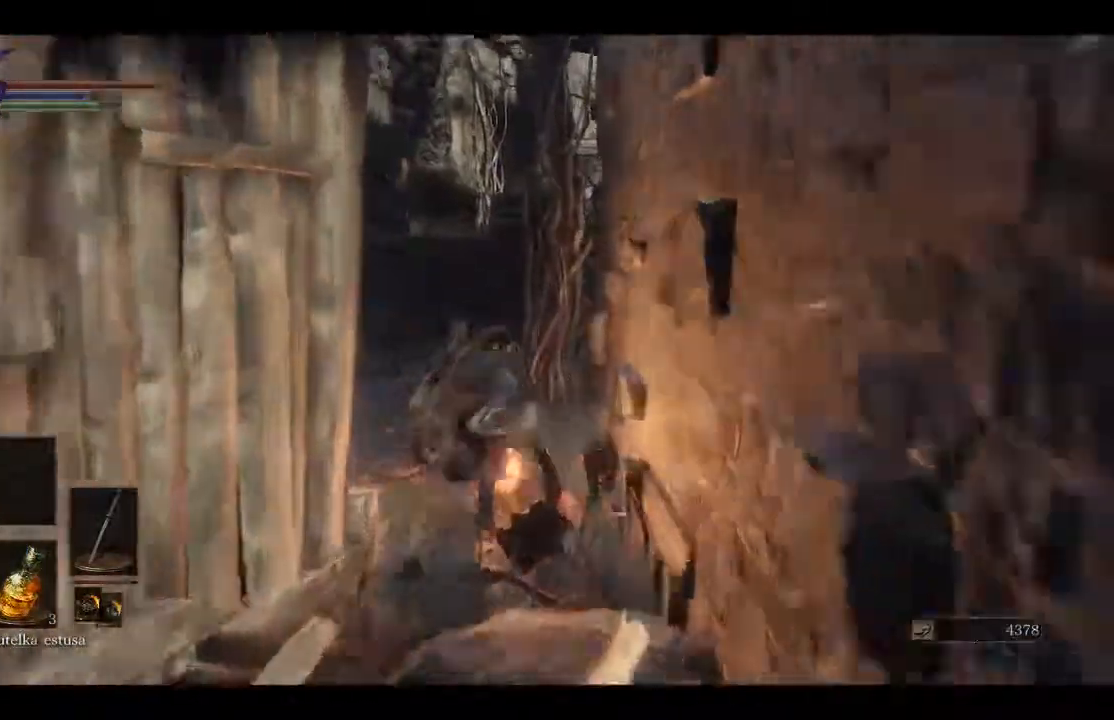
{"buttons": [], "left_stick": "up", "right_stick": "left", "events": [[50, "right_stick", "left"]]}
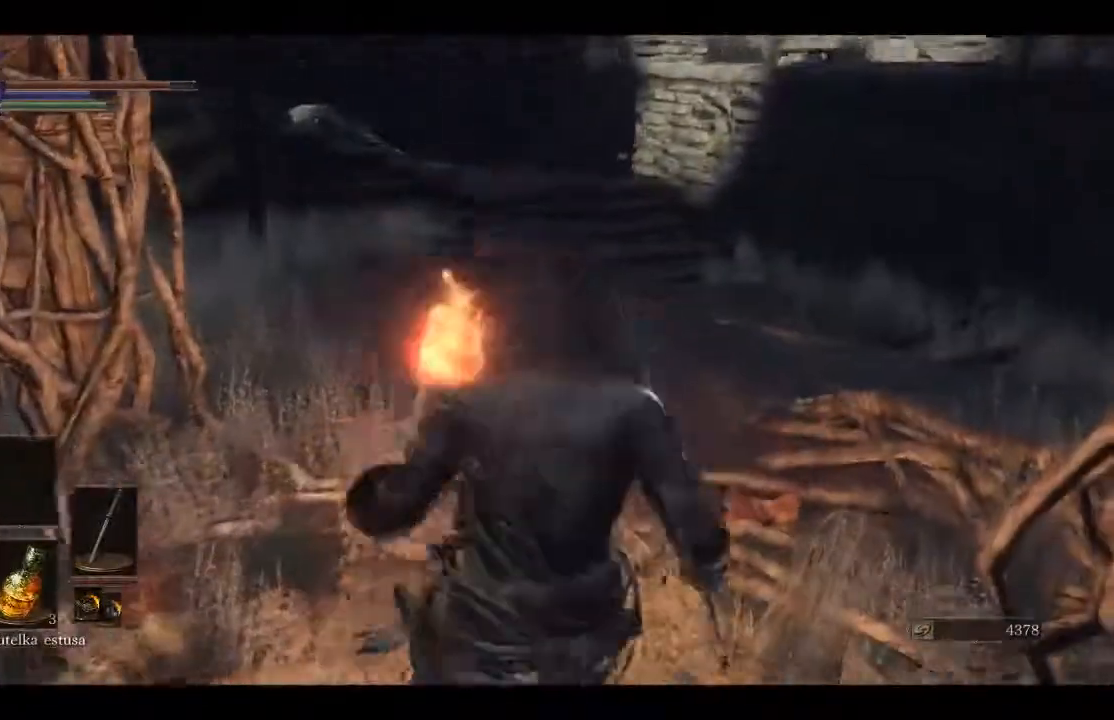
{"buttons": [], "left_stick": "up-right", "right_stick": "left", "events": [[367, "left_stick", "up-right"]]}
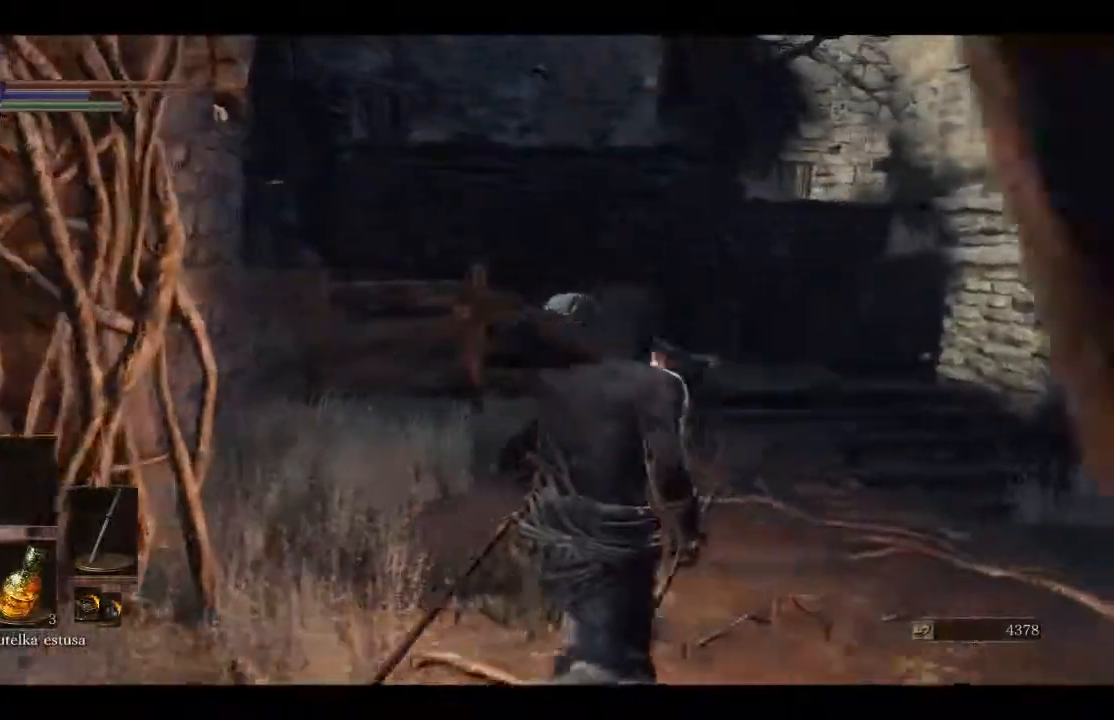
{"buttons": ["B"], "left_stick": "up-right", "right_stick": "center", "events": [[150, "B", "down"], [400, "right_stick", "center"]]}
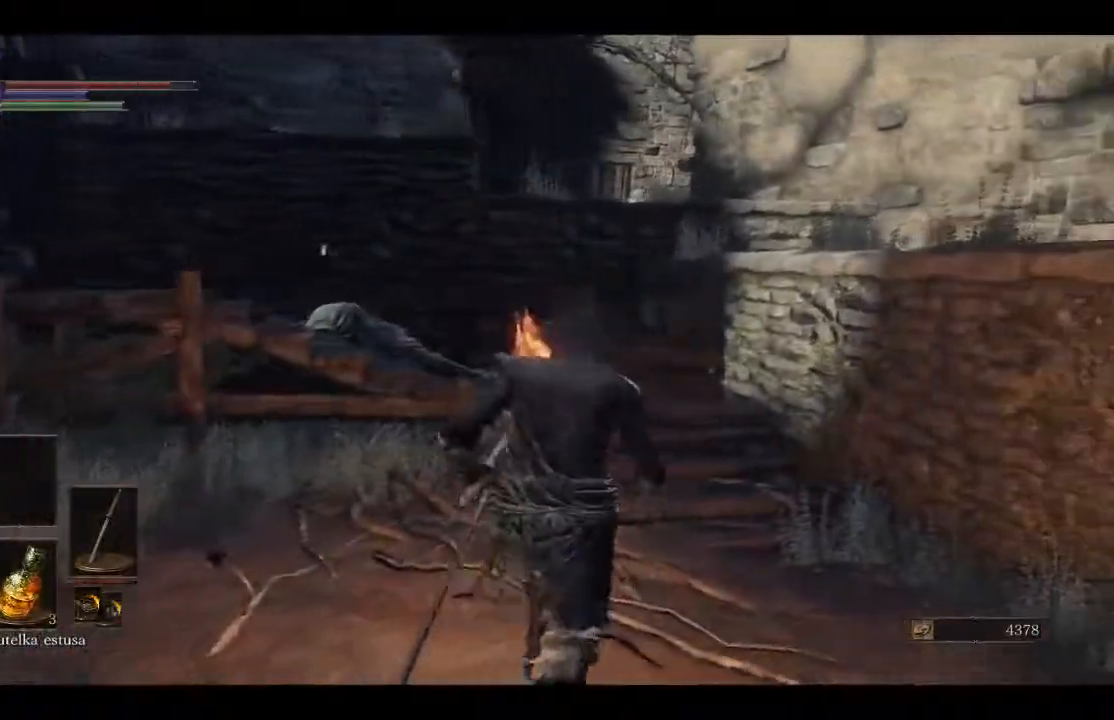
{"buttons": ["B"], "left_stick": "up", "right_stick": "center", "events": [[167, "left_stick", "up"]]}
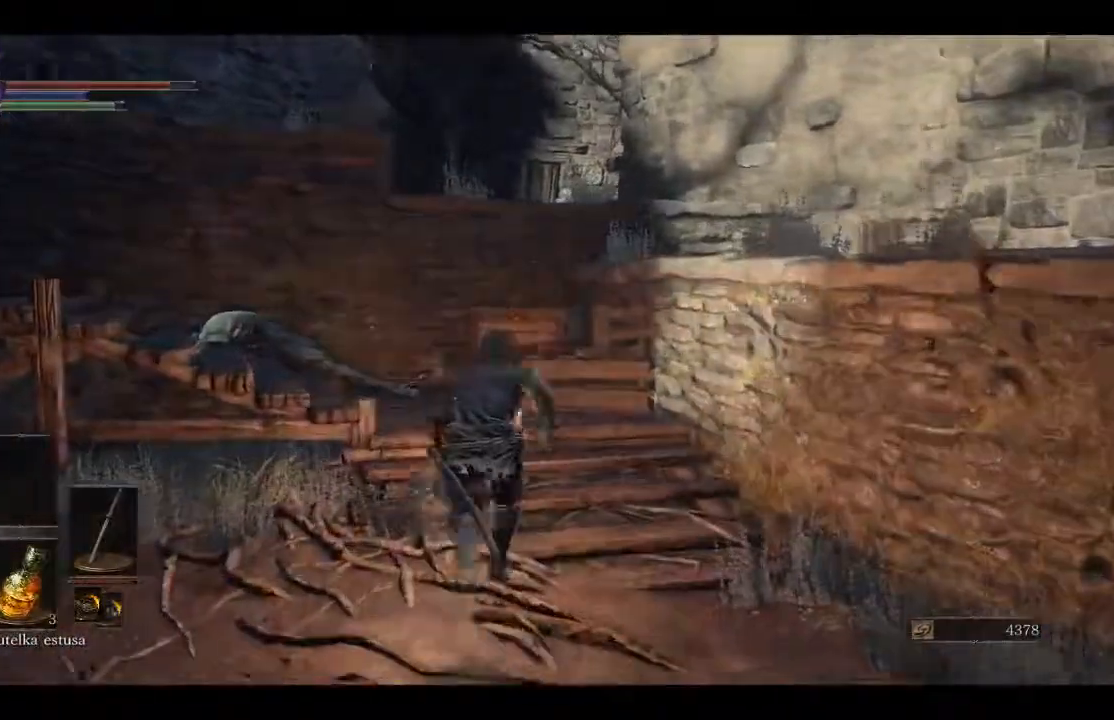
{"buttons": ["B"], "left_stick": "up-left", "right_stick": "center", "events": [[200, "left_stick", "up-left"]]}
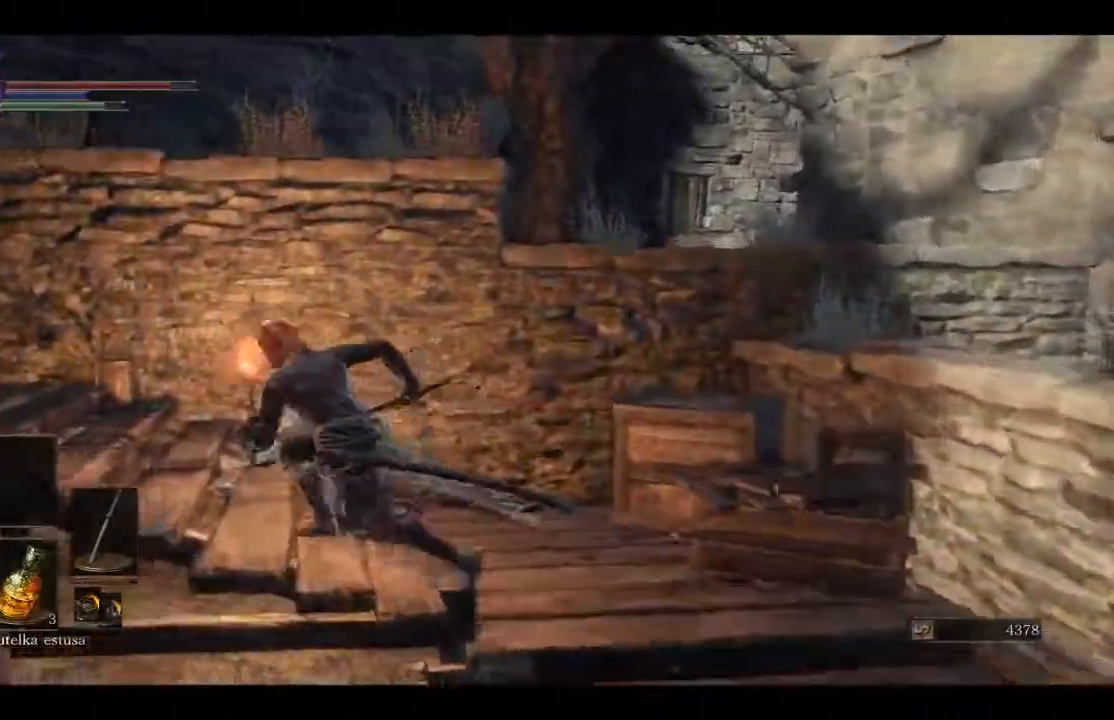
{"buttons": ["B"], "left_stick": "up-left", "right_stick": "center", "events": []}
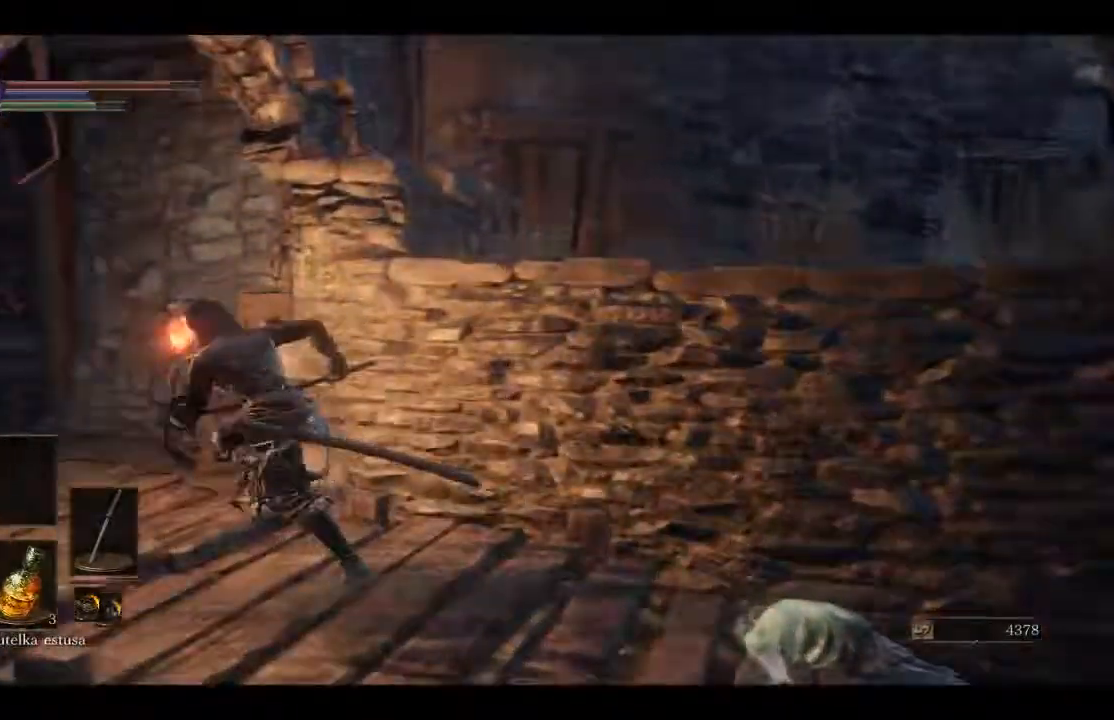
{"buttons": ["B"], "left_stick": "up-left", "right_stick": "center", "events": []}
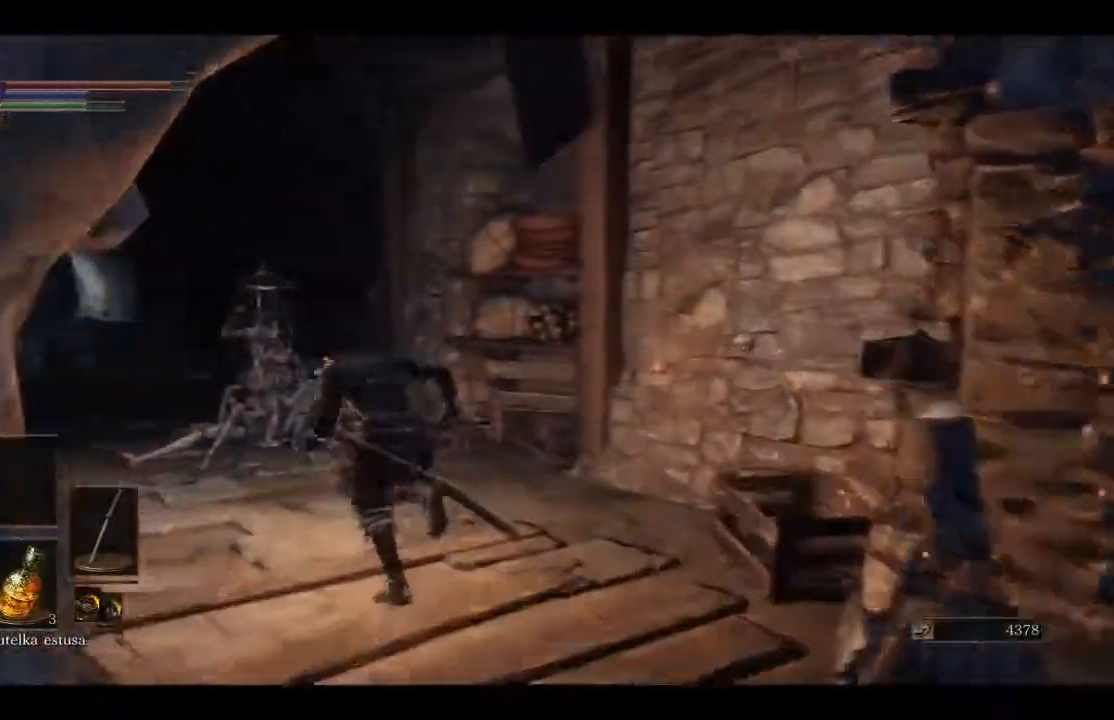
{"buttons": ["B"], "left_stick": "up-left", "right_stick": "center", "events": []}
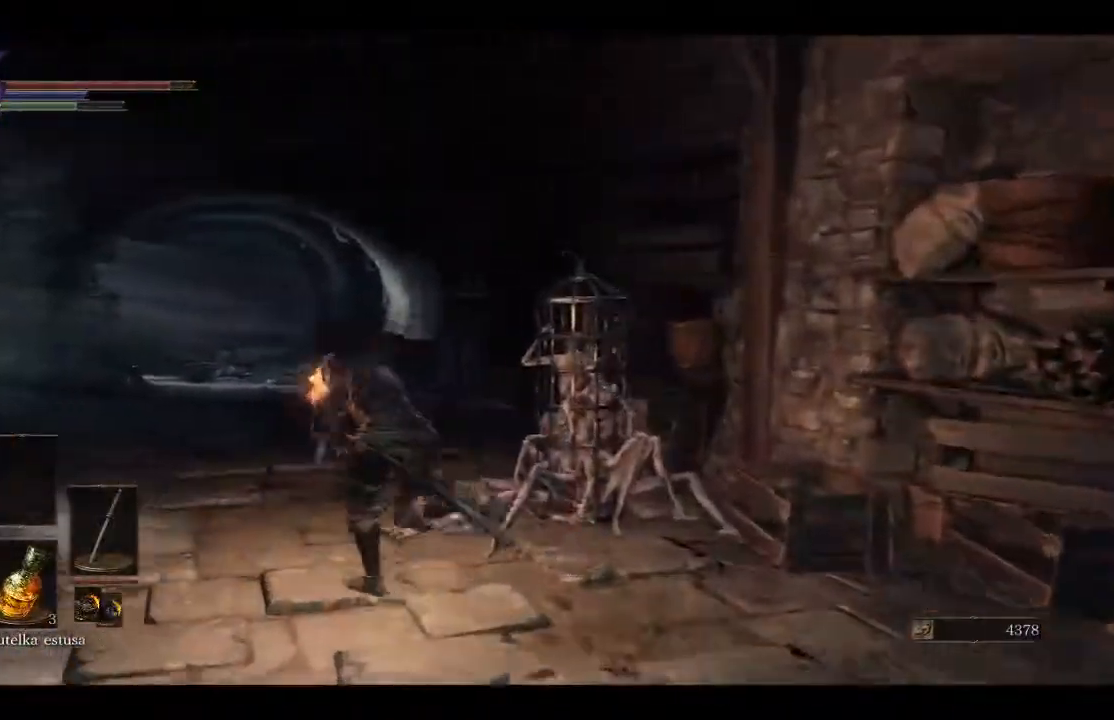
{"buttons": ["B"], "left_stick": "up", "right_stick": "center", "events": [[317, "left_stick", "up"]]}
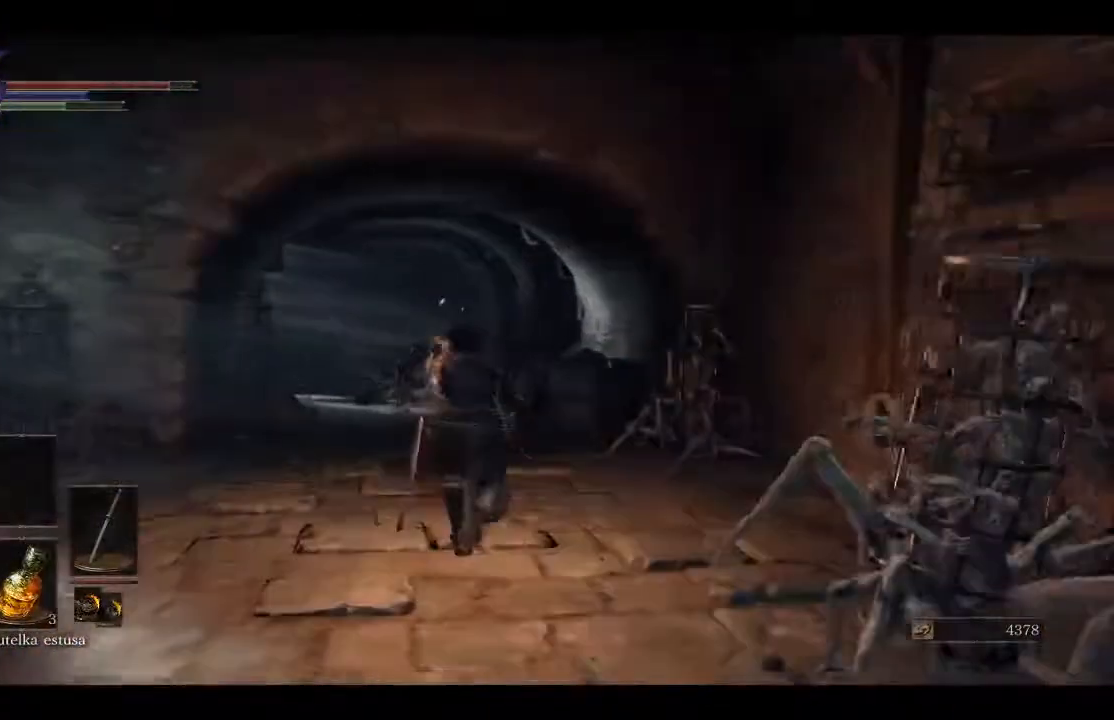
{"buttons": ["B"], "left_stick": "up", "right_stick": "center", "events": []}